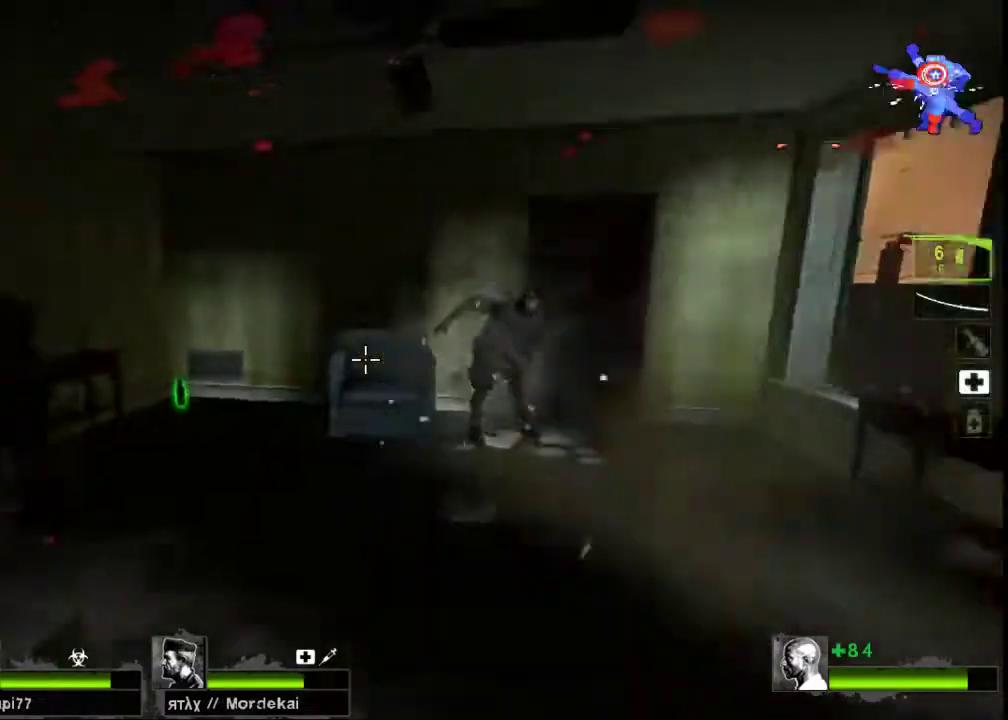
Gameplay with keyboard and mouse; each line is a JSON object with the keys and mouse buttons held at the frame after it. "events" lists presses ("down") and releases ("up") of "a", "ctrl", "d", "e", "f", "q", "r", "s", "shift", "space", "tab", "w", "mouse_left", "mouse_wheel", "mouse_right", "mouse_mb4" and "mouse_mb5" between this image and that frame as [ms after this image, input, new state], when the widget could be followed in between. "mouse_left", "mouse_wheel", "mouse_right", "mouse_mb4", "mouse_mb5" = the "left", "wheel", "right", "mb4", "mb5" buttons of the "mouse" list. No other keys are recorded. "wheel" means that the mouse wheel is clicked or scrolled. Not read: mouse_move.
{"keys": [], "mouse": [], "events": [[33, "a", "up"], [67, "mouse_right", "up"], [200, "d", "down"], [300, "d", "up"], [333, "w", "up"]]}
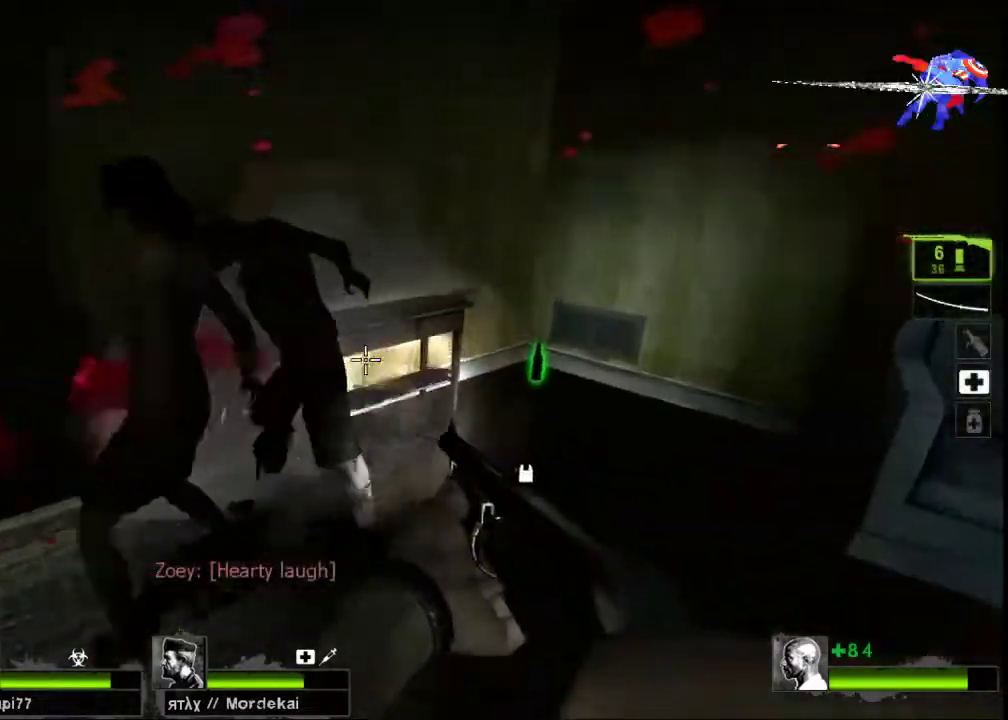
{"keys": ["w"], "mouse": [], "events": [[67, "mouse_left", "down"], [133, "mouse_right", "down"], [267, "d", "down"], [300, "w", "down"], [367, "mouse_left", "up"], [367, "mouse_right", "up"], [433, "d", "up"]]}
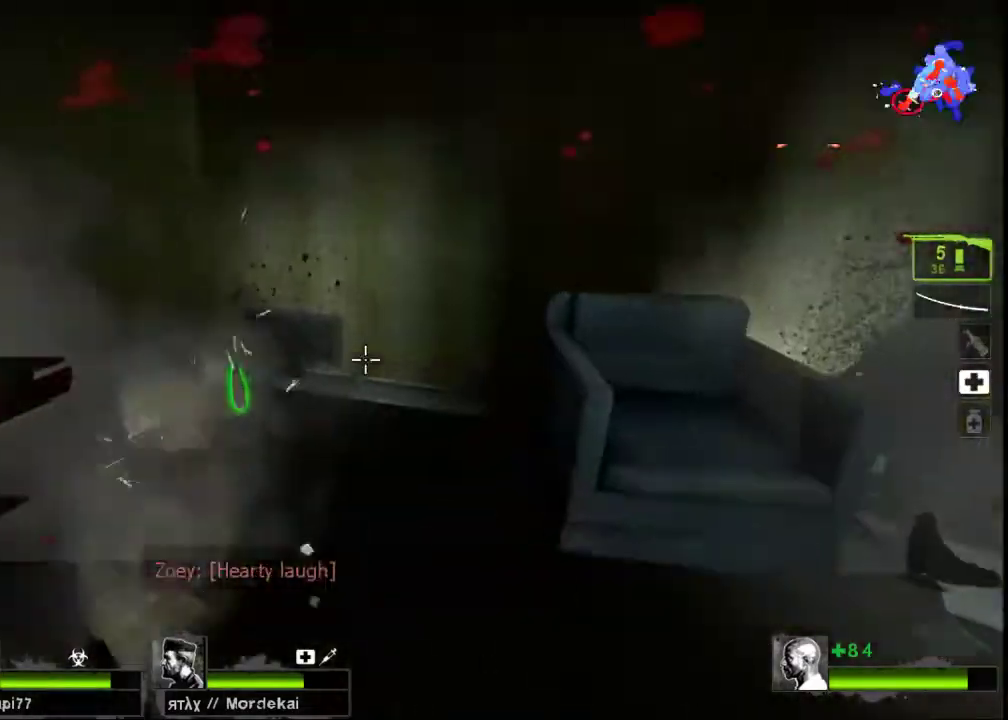
{"keys": ["e"], "mouse": [], "events": [[100, "r", "down"], [233, "r", "up"], [400, "e", "down"], [500, "w", "up"]]}
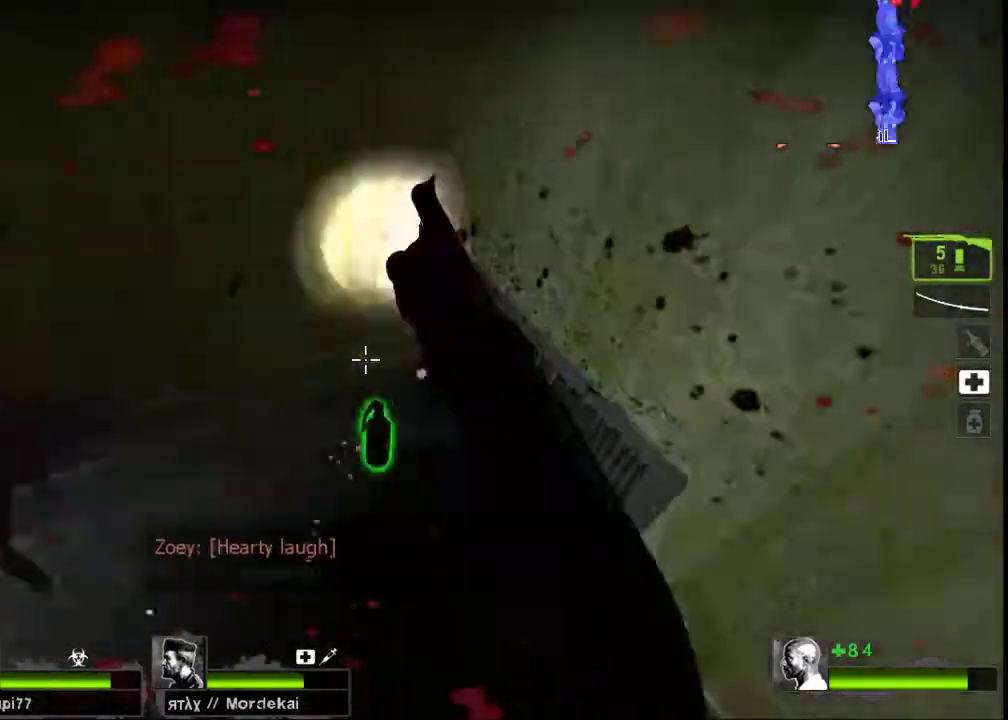
{"keys": ["w"], "mouse": [], "events": [[33, "e", "up"], [200, "a", "down"], [300, "w", "down"], [367, "a", "up"]]}
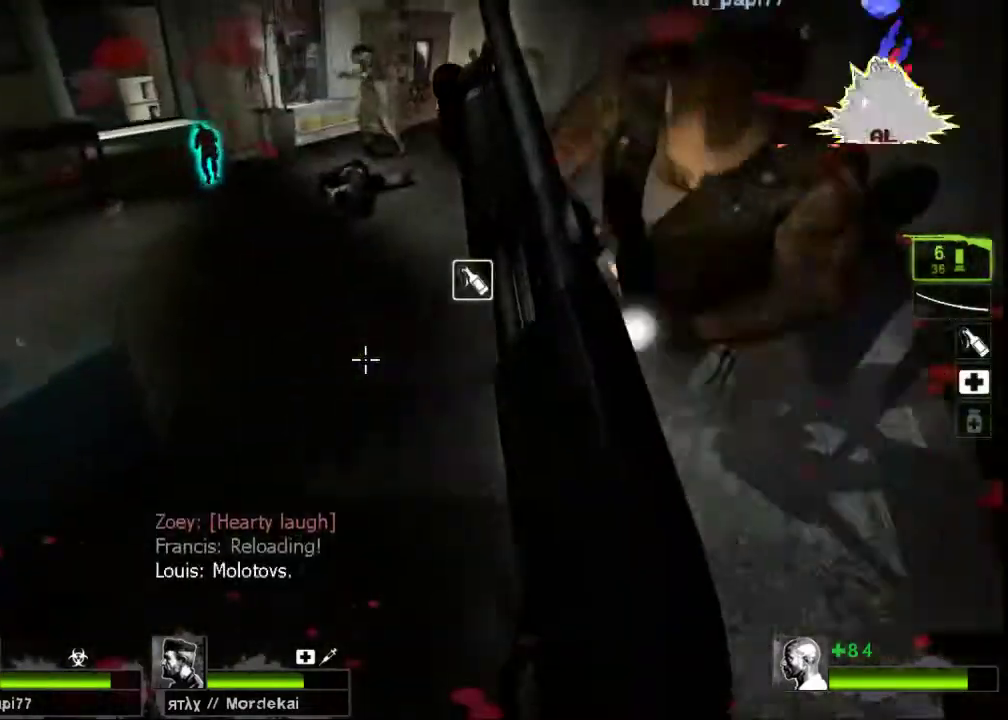
{"keys": ["w"], "mouse": [], "events": []}
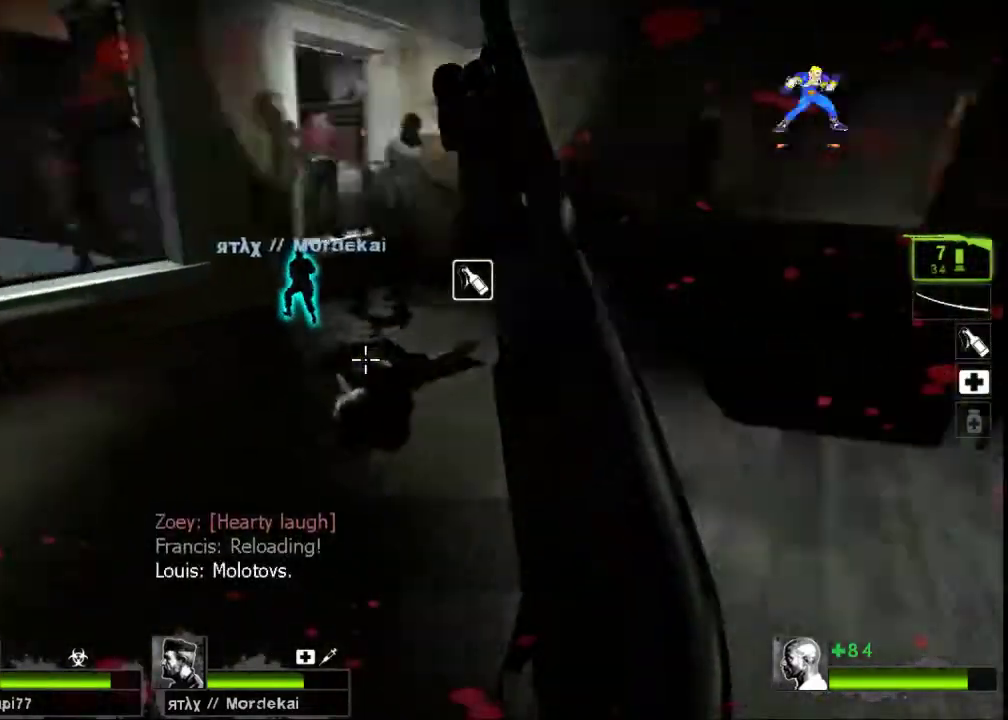
{"keys": ["w"], "mouse": [], "events": [[200, "a", "down"], [367, "a", "up"]]}
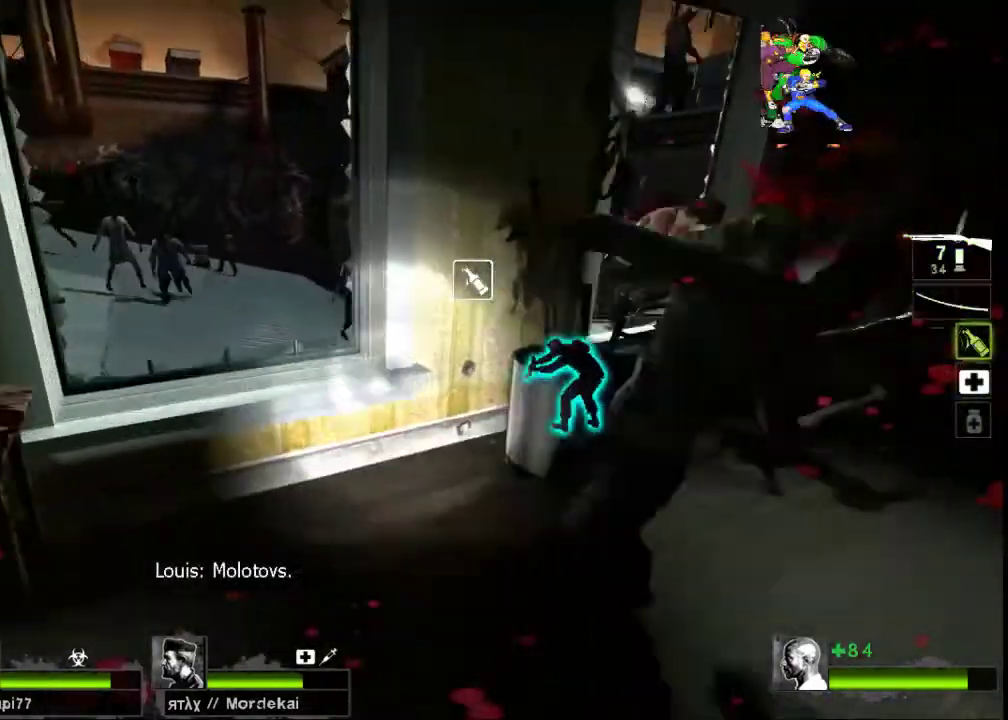
{"keys": [], "mouse": [], "events": [[167, "a", "down"], [333, "w", "up"], [367, "a", "up"]]}
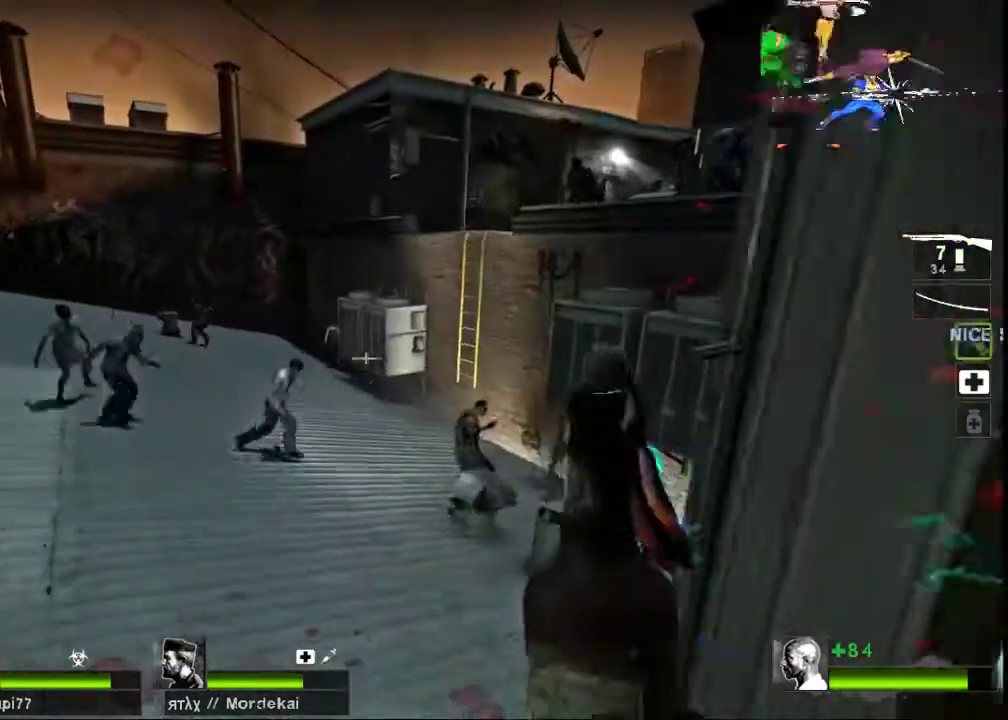
{"keys": ["ctrl"], "mouse": [], "events": [[433, "ctrl", "down"]]}
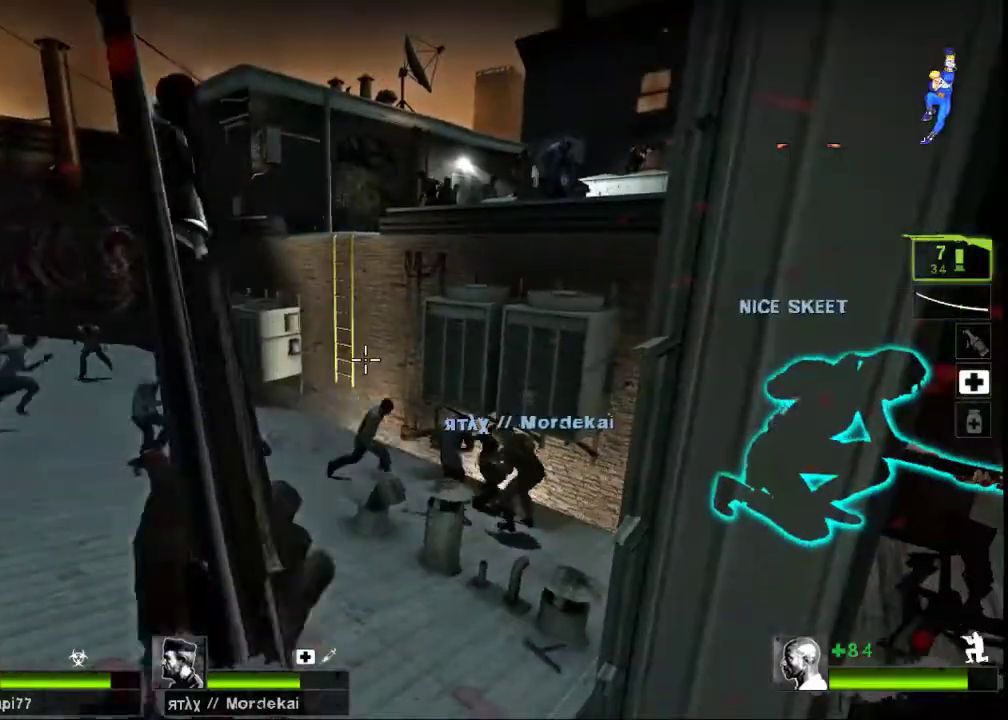
{"keys": ["a", "ctrl"], "mouse": [], "events": [[367, "a", "down"]]}
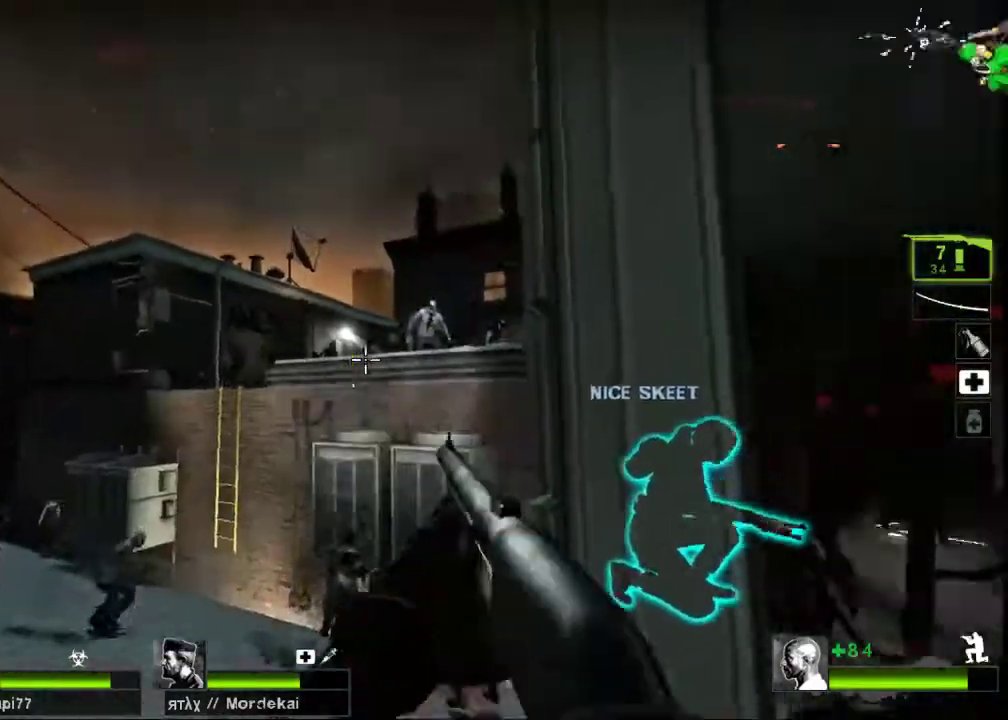
{"keys": ["ctrl", "d"], "mouse": [], "events": [[33, "a", "up"], [67, "mouse_left", "down"], [167, "d", "down"], [167, "mouse_right", "down"], [233, "a", "down"], [233, "d", "up"], [333, "mouse_left", "up"], [367, "a", "up"], [367, "d", "down"], [367, "mouse_right", "up"]]}
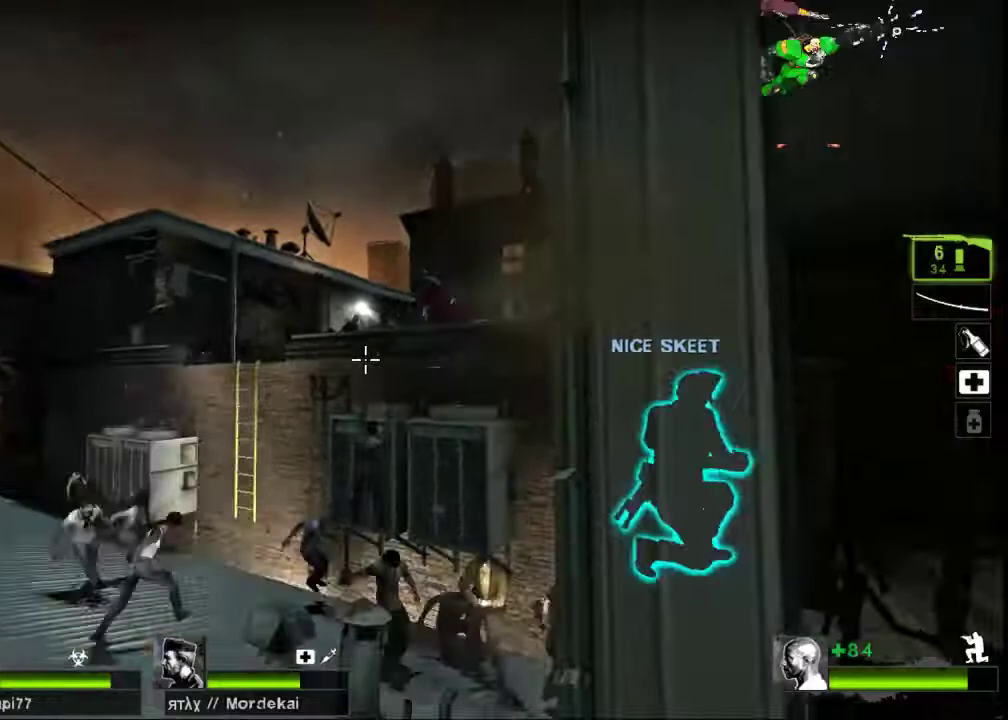
{"keys": ["a", "ctrl"], "mouse": ["left"], "events": [[33, "a", "down"], [33, "d", "up"], [200, "a", "up"], [200, "d", "down"], [367, "d", "up"], [433, "a", "down"], [433, "mouse_left", "down"]]}
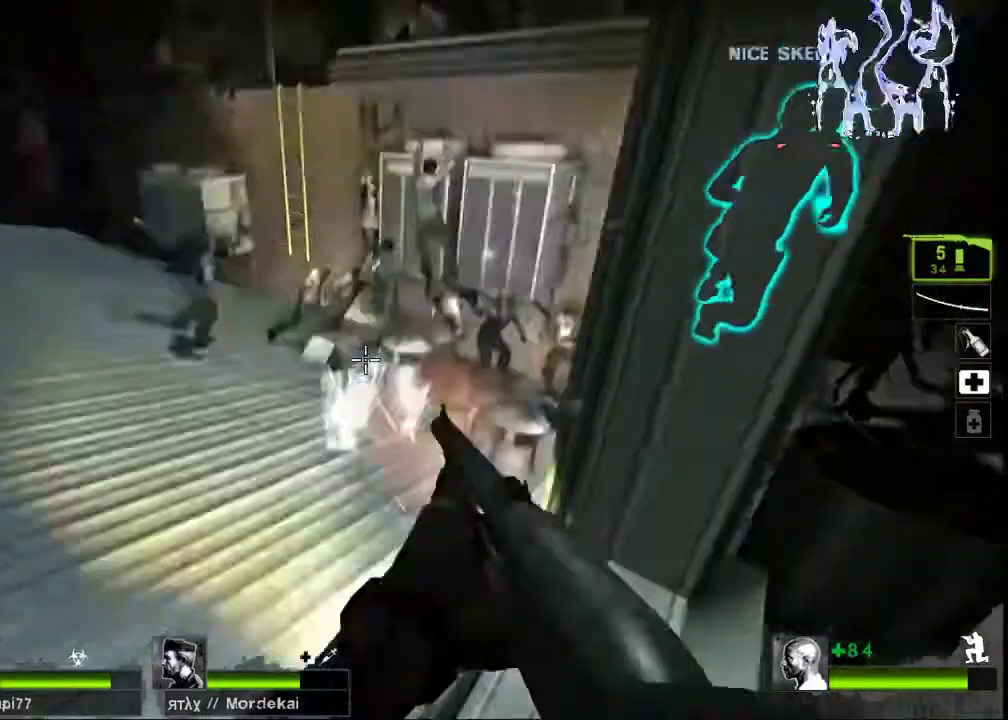
{"keys": ["ctrl"], "mouse": ["left"], "events": [[33, "mouse_left", "up"], [133, "a", "up"], [200, "d", "down"], [367, "a", "down"], [367, "d", "up"], [500, "a", "up"], [500, "mouse_left", "down"]]}
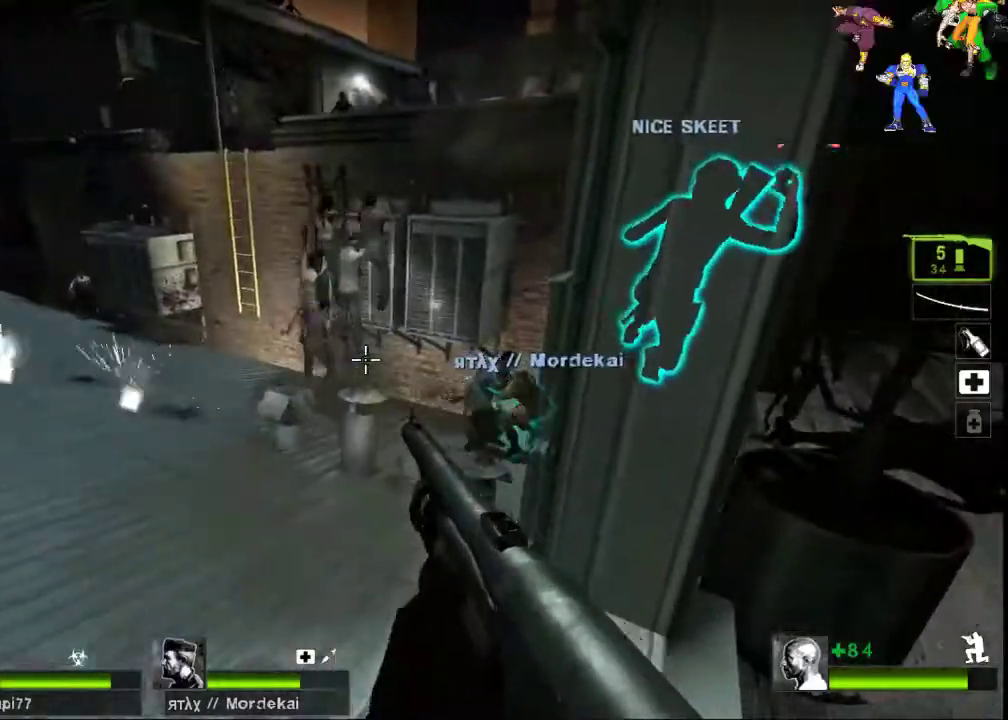
{"keys": [], "mouse": [], "events": [[67, "ctrl", "up"], [100, "mouse_left", "up"], [233, "mouse_left", "down"], [300, "mouse_left", "up"], [367, "mouse_left", "down"], [433, "mouse_left", "up"]]}
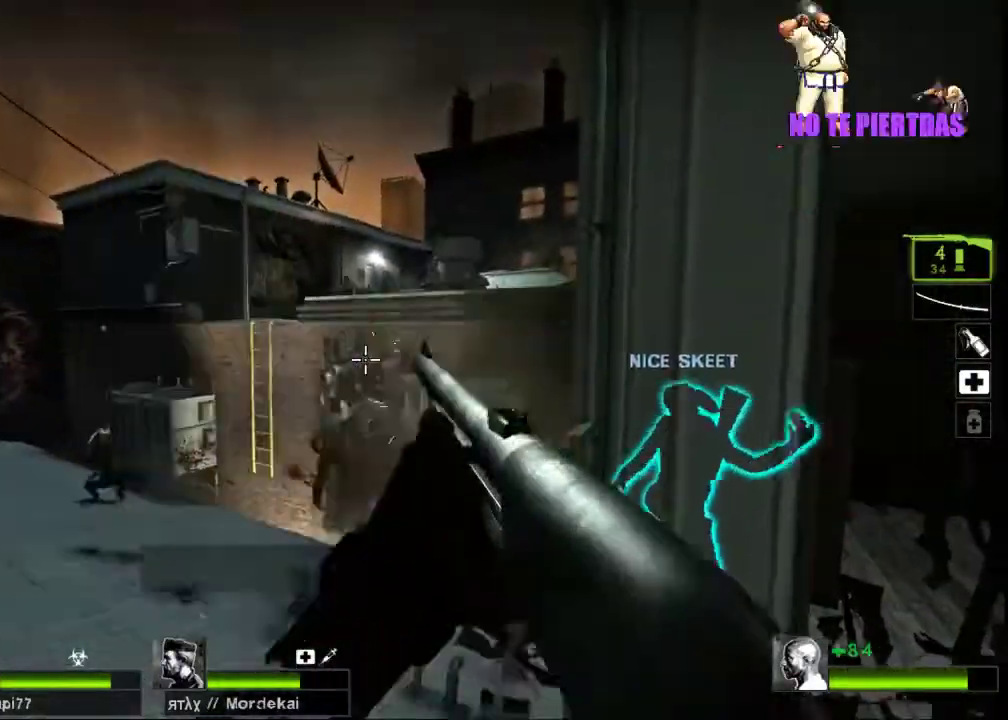
{"keys": [], "mouse": [], "events": [[33, "mouse_left", "down"], [67, "mouse_left", "up"], [100, "mouse_left", "down"], [233, "mouse_left", "up"], [333, "mouse_left", "down"], [467, "mouse_left", "up"]]}
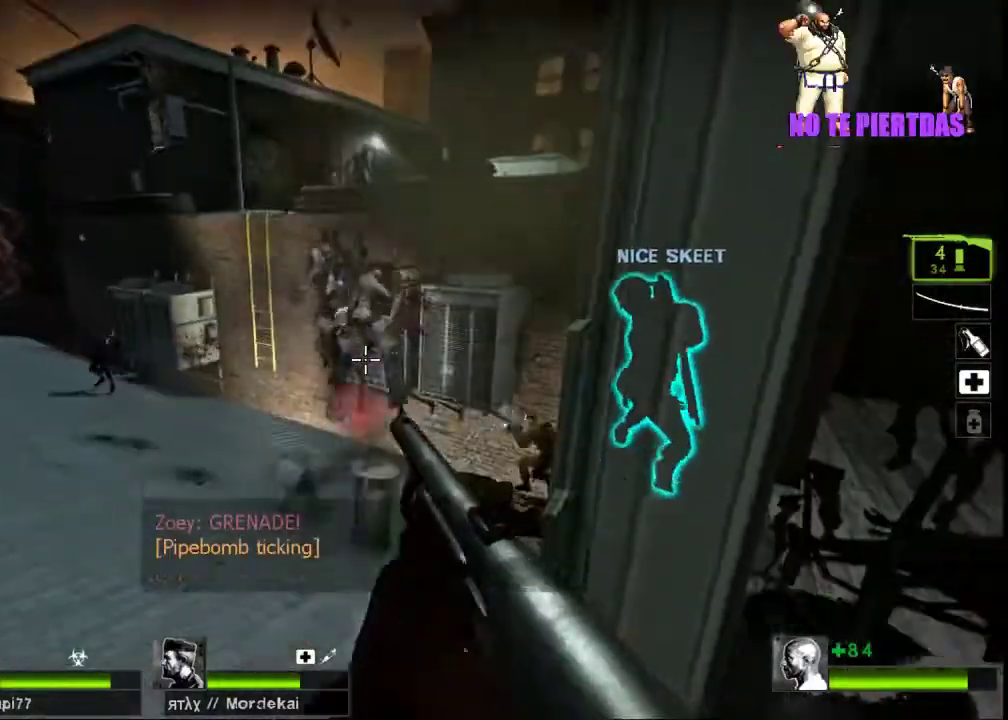
{"keys": [], "mouse": [], "events": []}
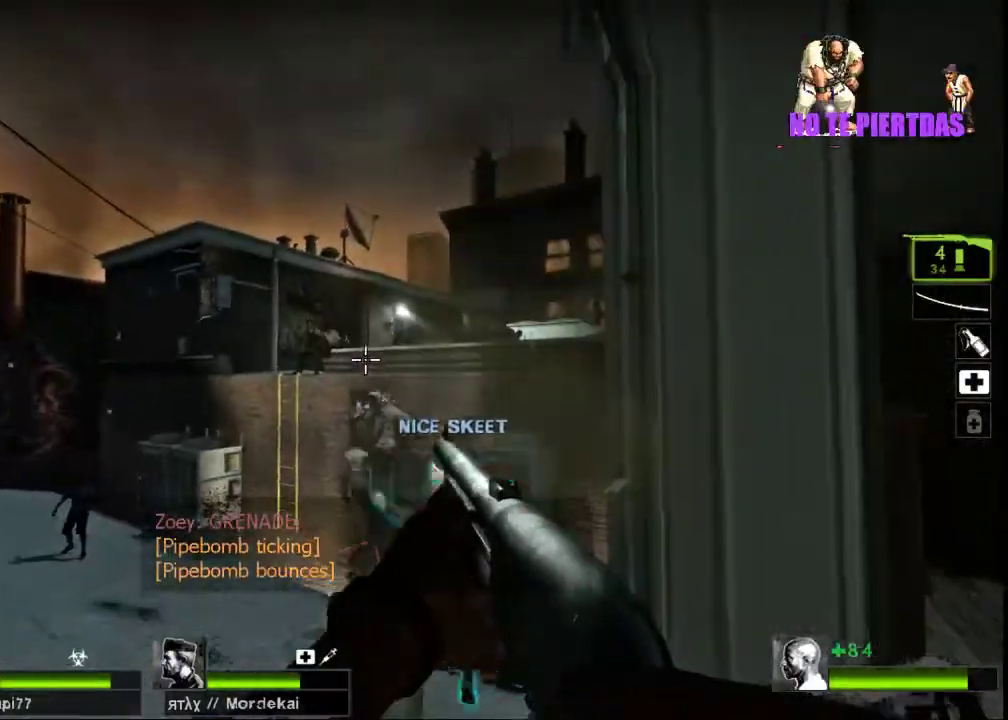
{"keys": [], "mouse": [], "events": [[100, "mouse_left", "down"], [300, "mouse_left", "up"], [367, "r", "down"], [433, "r", "up"]]}
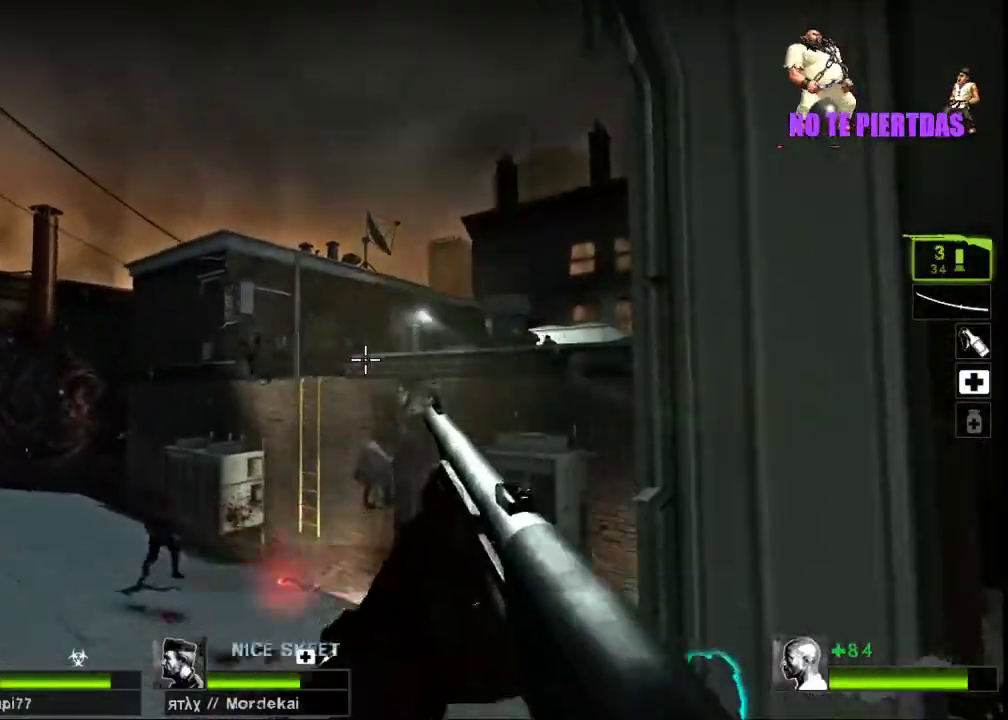
{"keys": ["r"], "mouse": [], "events": [[33, "r", "down"], [133, "r", "up"], [200, "r", "down"], [300, "r", "up"], [433, "r", "down"]]}
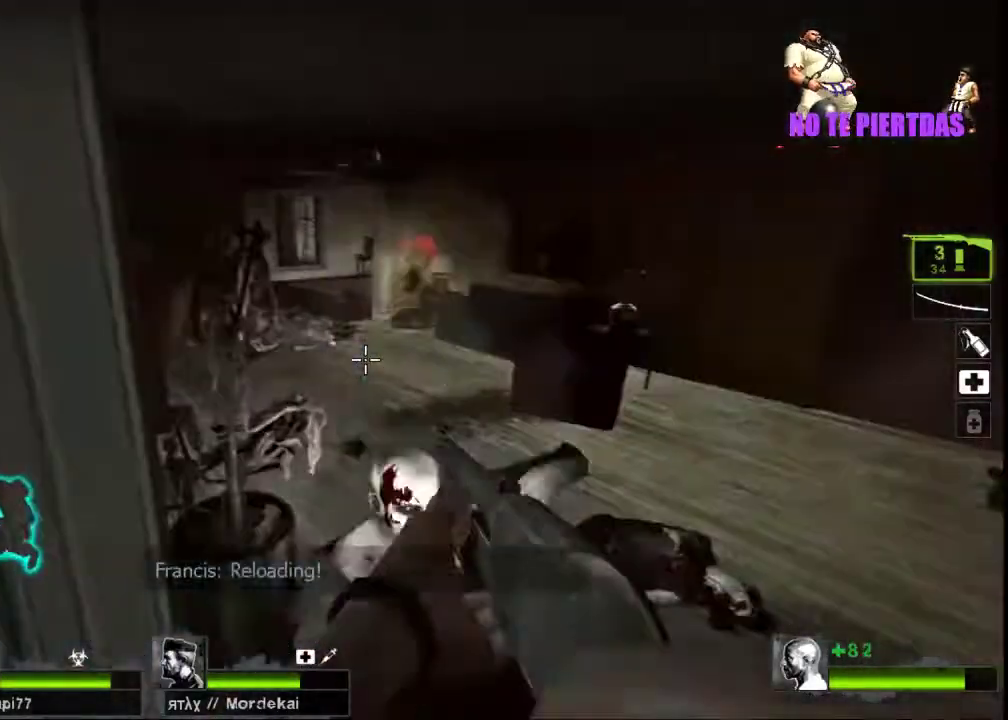
{"keys": [], "mouse": [], "events": [[67, "r", "up"], [300, "mouse_right", "down"], [500, "mouse_right", "up"]]}
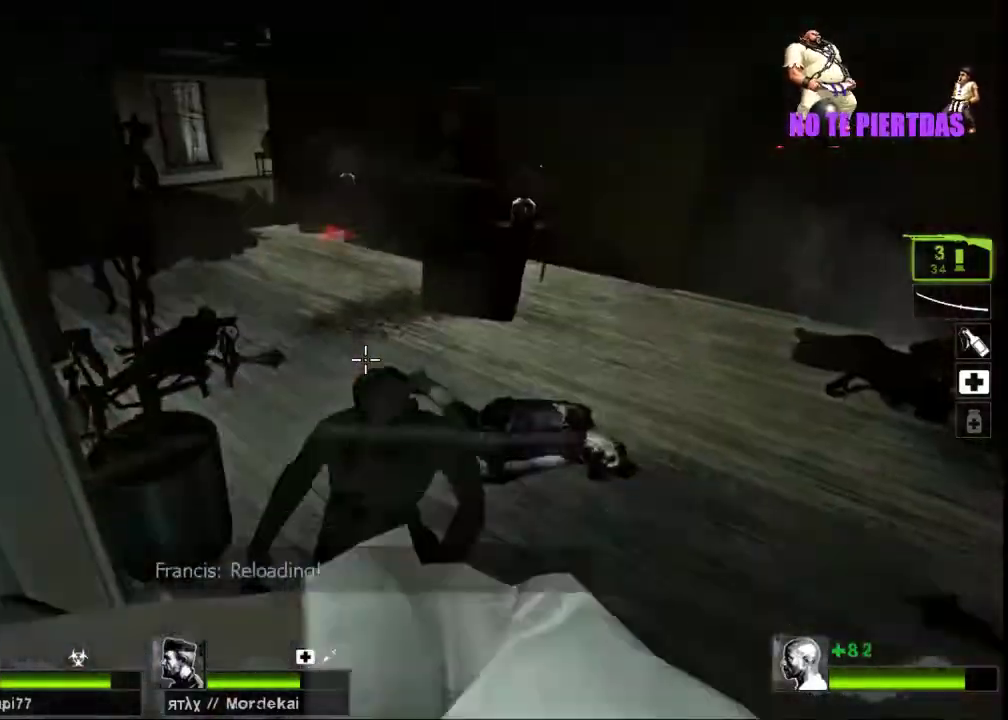
{"keys": [], "mouse": [], "events": [[400, "r", "down"], [500, "r", "up"]]}
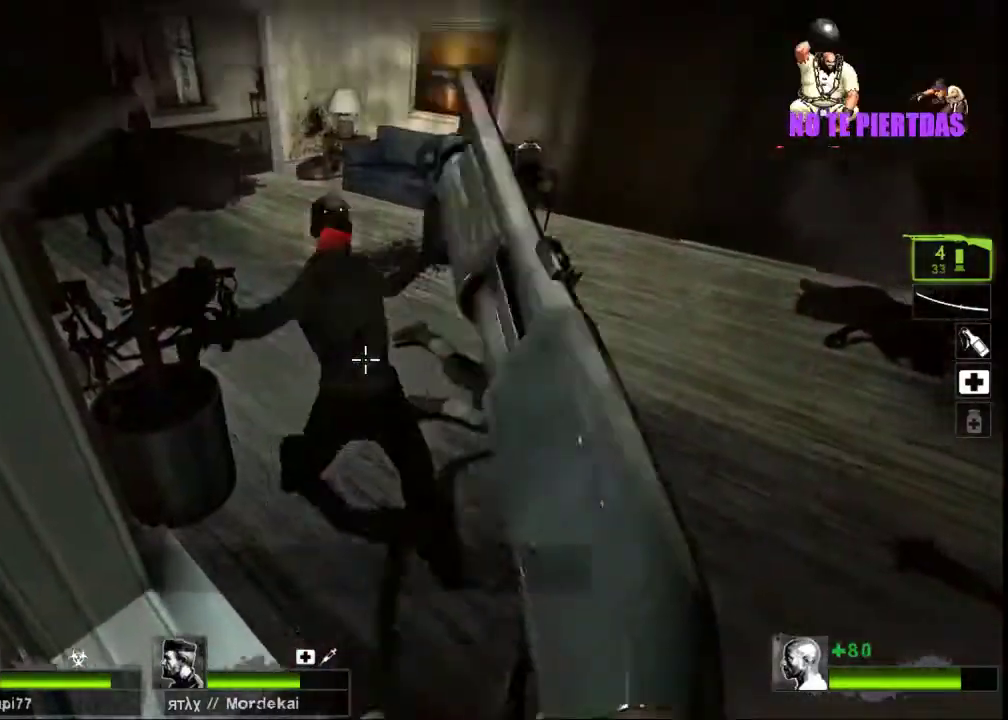
{"keys": ["r"], "mouse": [], "events": [[33, "mouse_left", "down"], [167, "mouse_left", "up"], [233, "mouse_left", "down"], [367, "mouse_left", "up"], [500, "r", "down"]]}
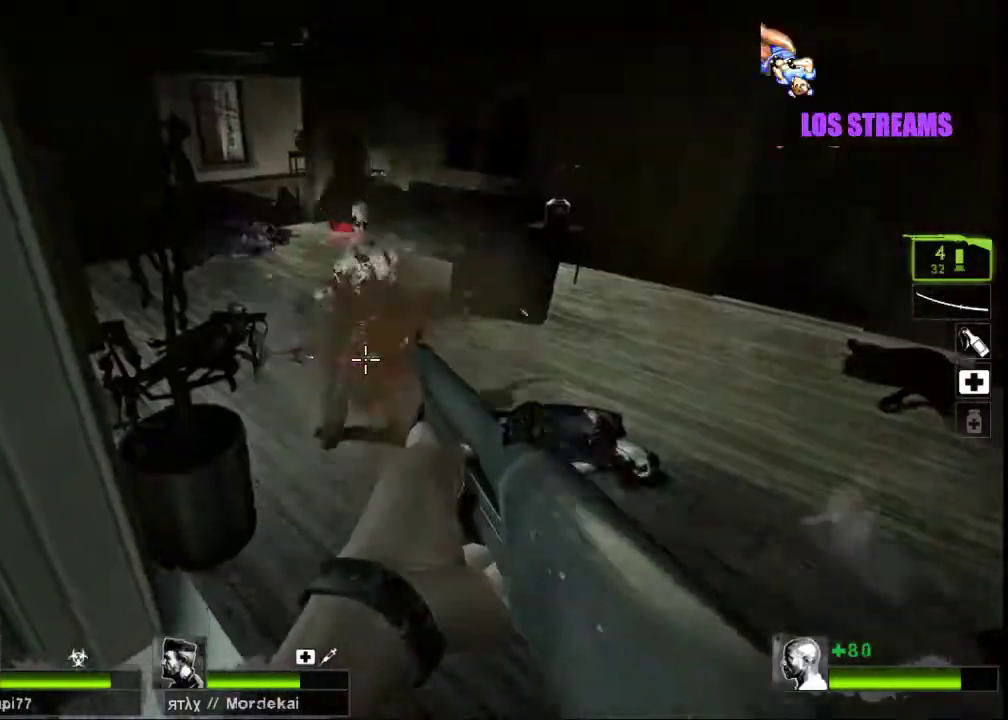
{"keys": [], "mouse": [], "events": [[100, "r", "up"], [267, "d", "down"], [367, "d", "up"]]}
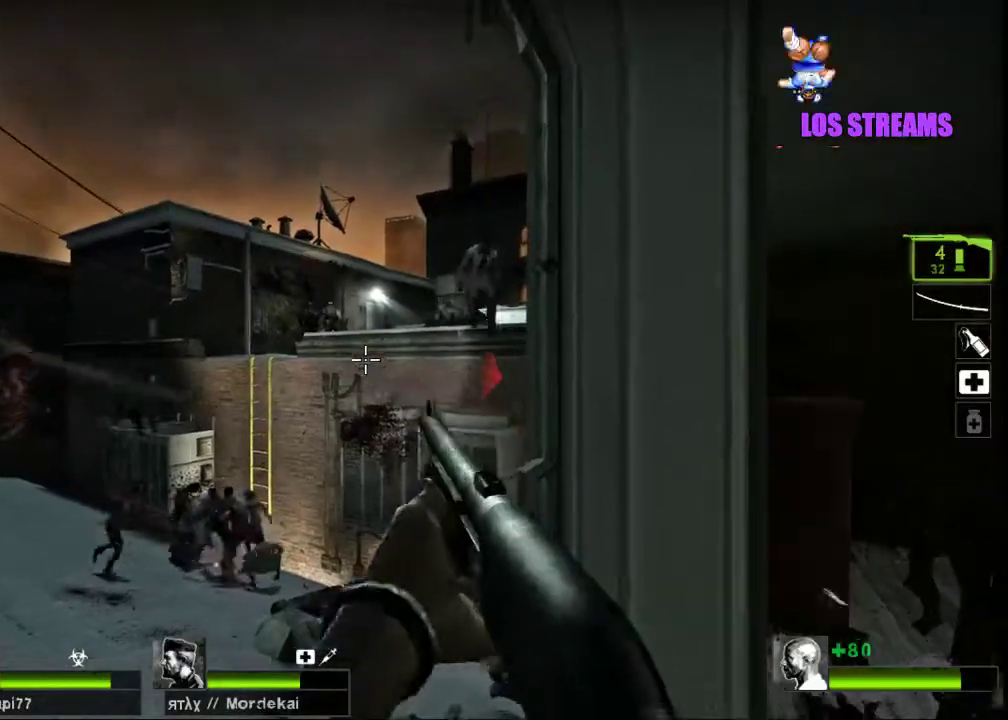
{"keys": [], "mouse": [], "events": []}
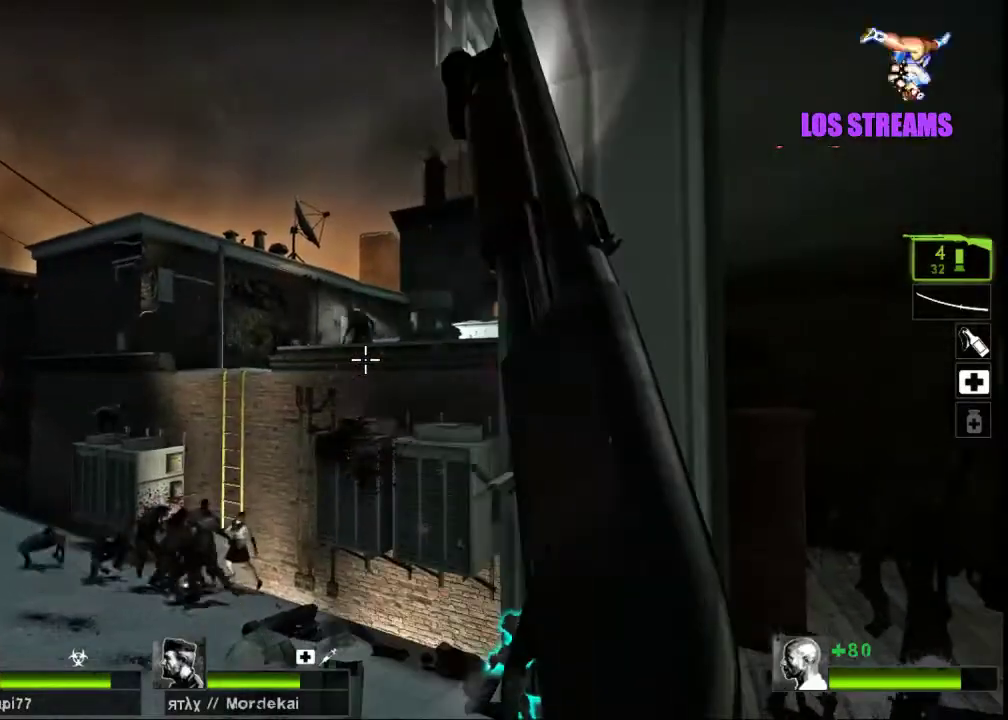
{"keys": ["space"], "mouse": [], "events": [[367, "space", "down"]]}
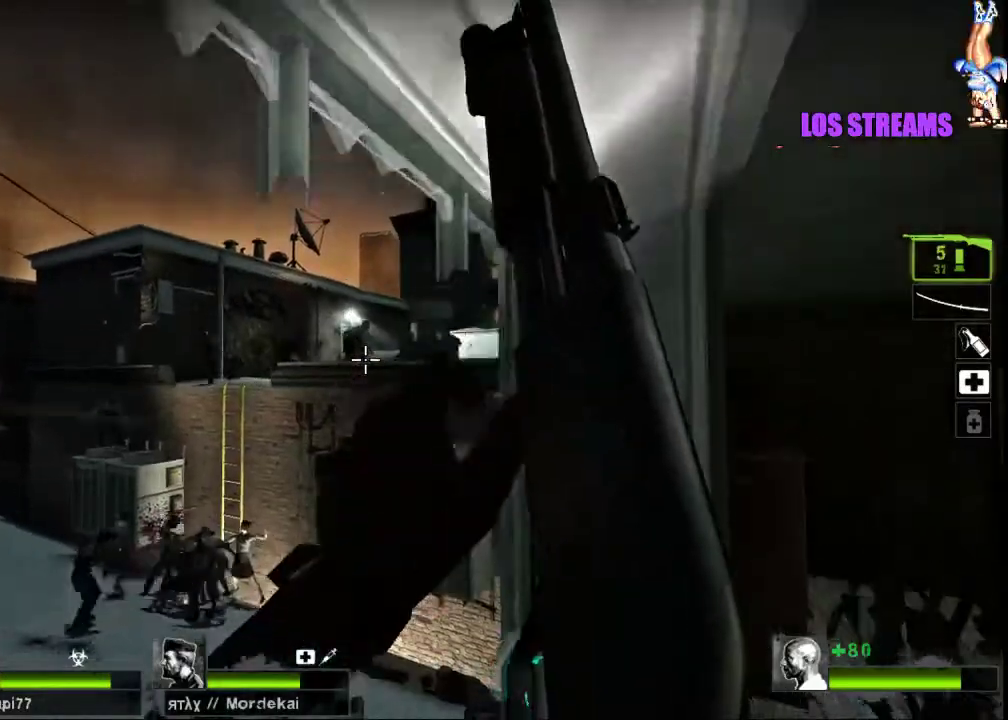
{"keys": [], "mouse": [], "events": [[33, "space", "up"]]}
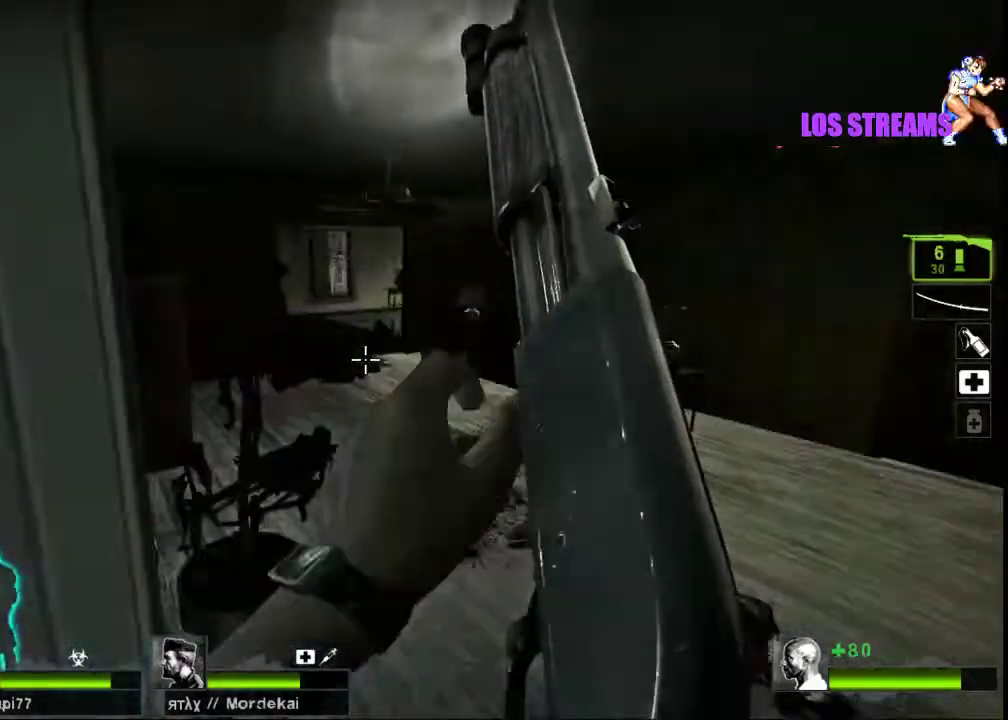
{"keys": [], "mouse": [], "events": []}
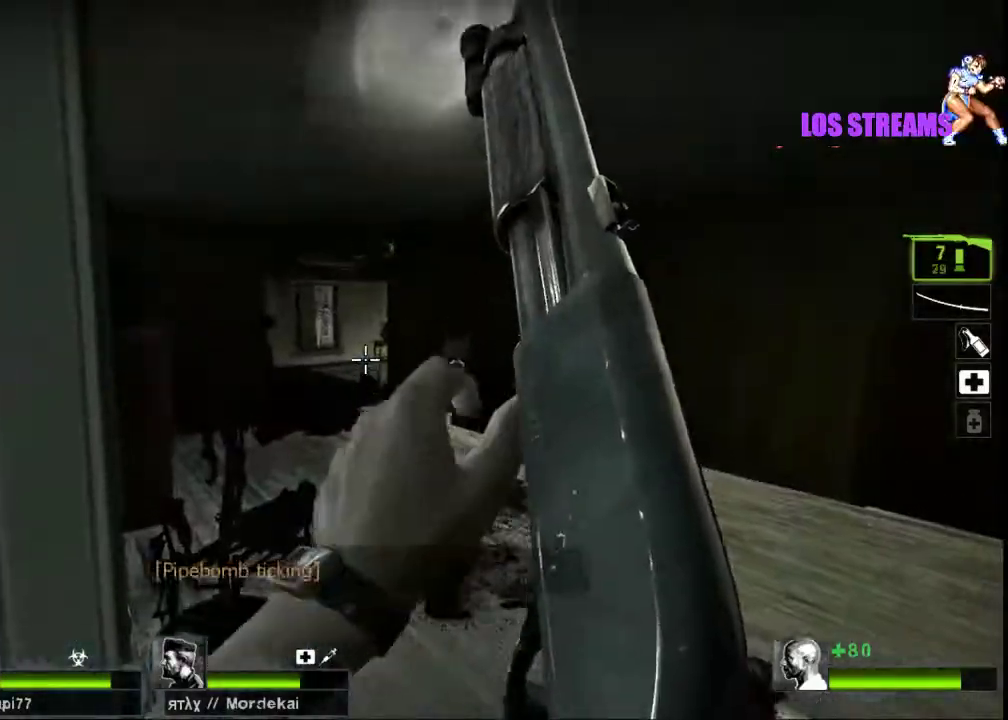
{"keys": [], "mouse": [], "events": []}
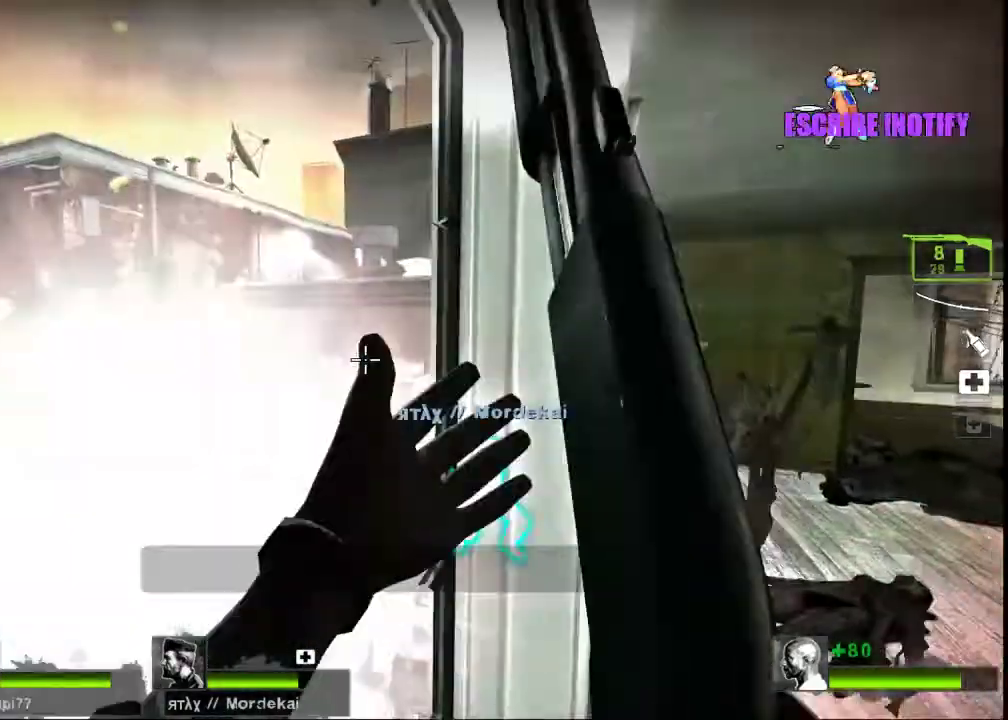
{"keys": ["a"], "mouse": [], "events": [[33, "a", "down"]]}
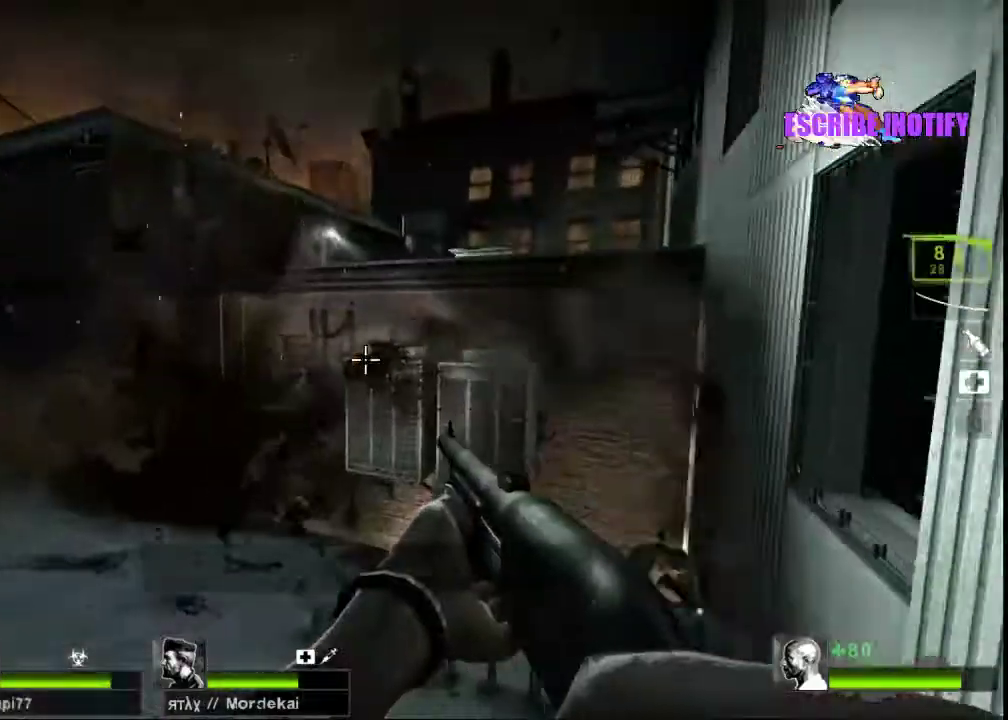
{"keys": ["a", "space"], "mouse": [], "events": [[433, "space", "down"]]}